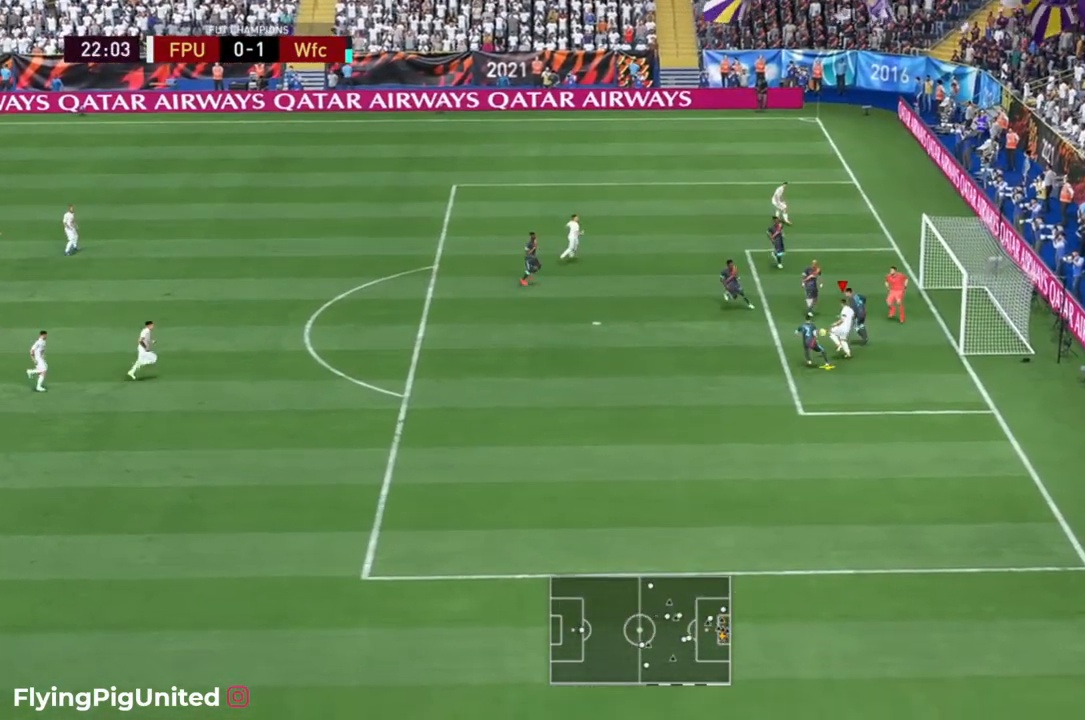
Gameplay with a controller (Xbox layout); each line is a JSON object with the inputs held at the frame after it (dt_ms = milliseconds from this image to that frame). "events" lists button and stick changes between this image and that frame as [ms after this image, input, new state], when the widget could be followed in between. Not read: L3 R3.
{"dt_ms": 1000, "buttons": [], "left_stick": "right", "right_stick": "center"}
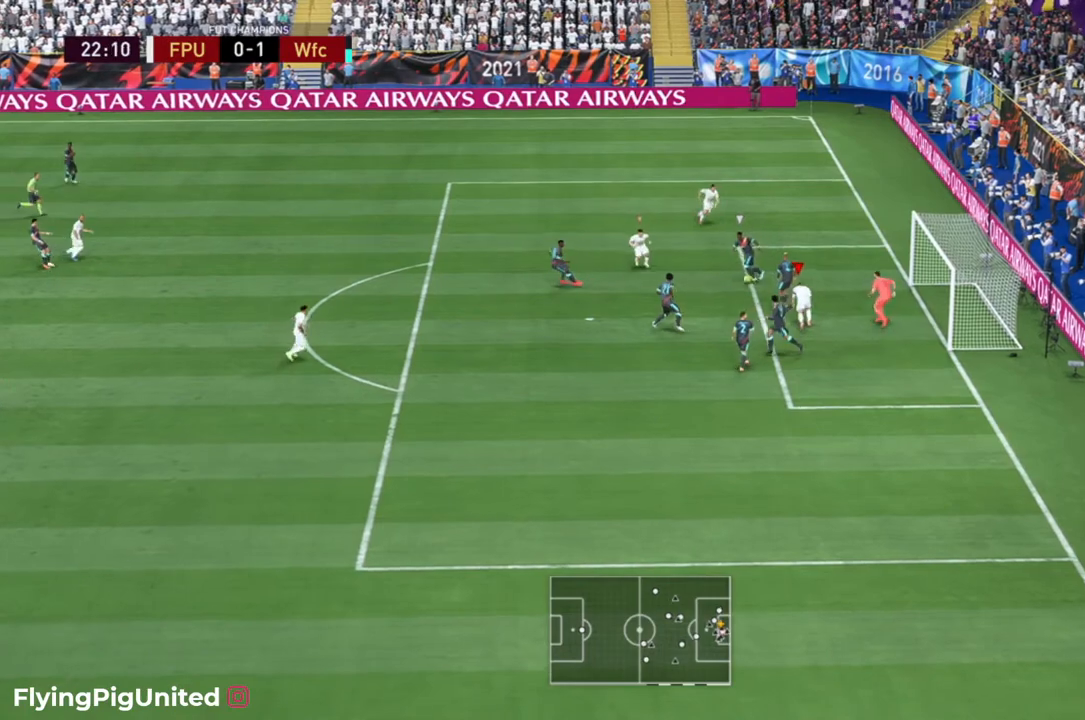
{"dt_ms": 500, "buttons": ["L2", "R2"], "left_stick": "down-right", "right_stick": "center", "events": [[117, "left_stick", "up-right"], [283, "left_stick", "right"], [350, "R2", "down"], [433, "left_stick", "center"], [467, "L2", "down"], [500, "left_stick", "down-right"]]}
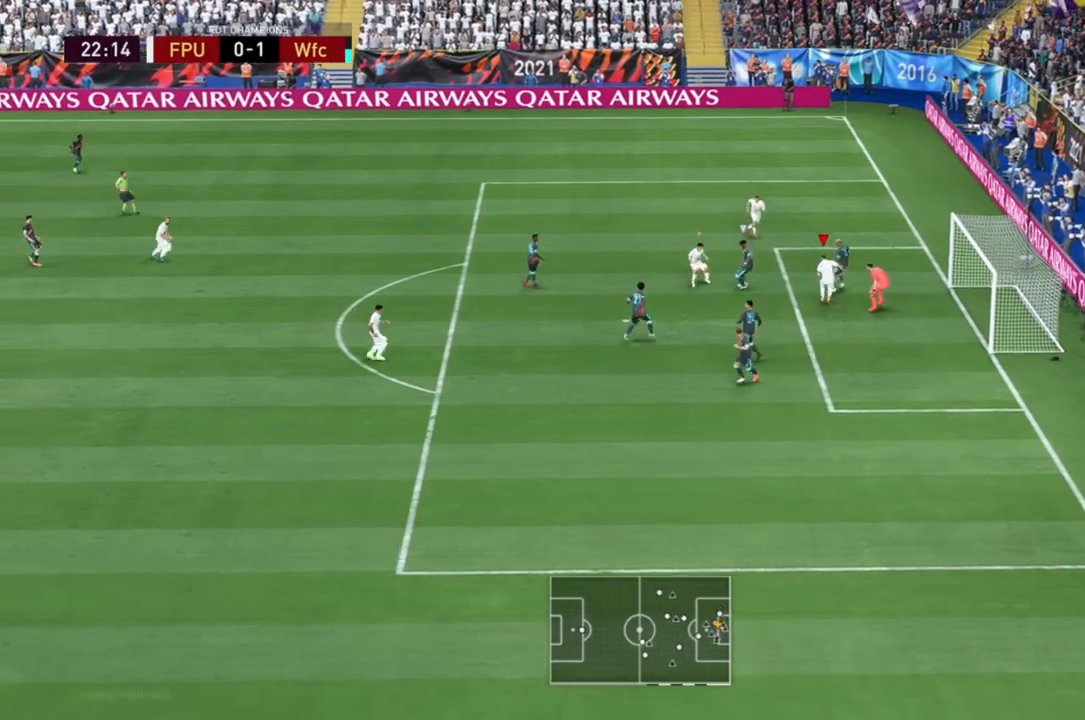
{"dt_ms": 500, "buttons": ["R2"], "left_stick": "up-right", "right_stick": "center", "events": [[33, "L2", "up"], [83, "L2", "down"], [100, "R2", "up"], [133, "L2", "up"], [150, "R2", "down"], [267, "left_stick", "right"], [383, "B", "down"], [433, "B", "up"], [433, "left_stick", "up-right"]]}
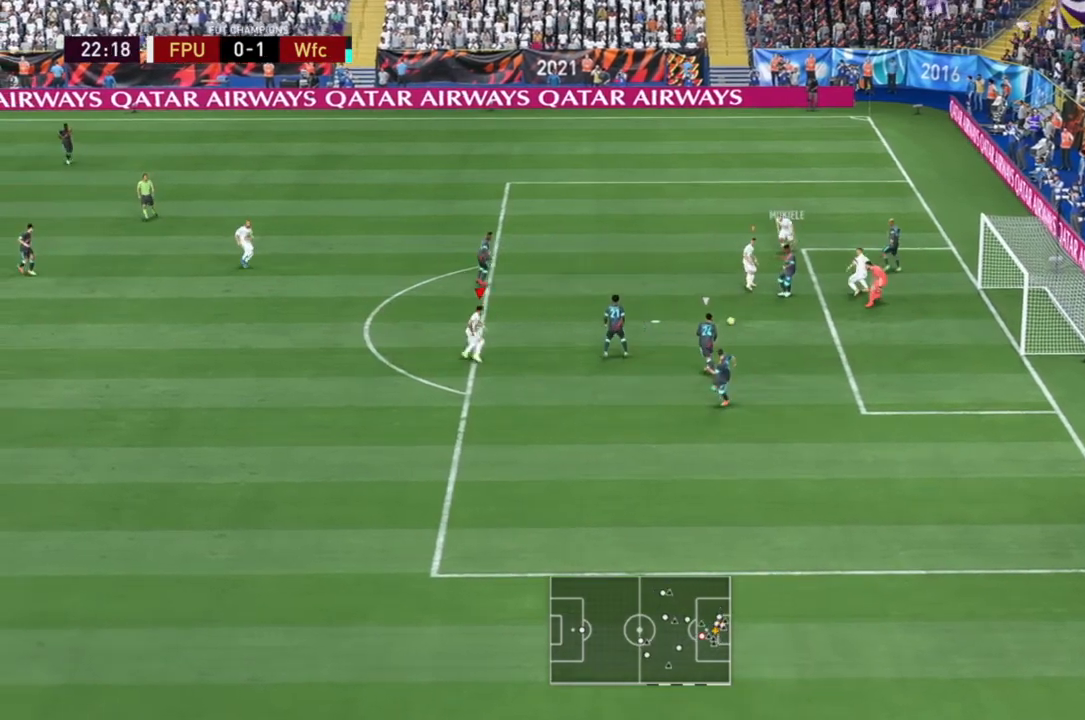
{"dt_ms": 500, "buttons": ["R2"], "left_stick": "down-right", "right_stick": "center", "events": [[67, "left_stick", "right"], [467, "left_stick", "down-right"]]}
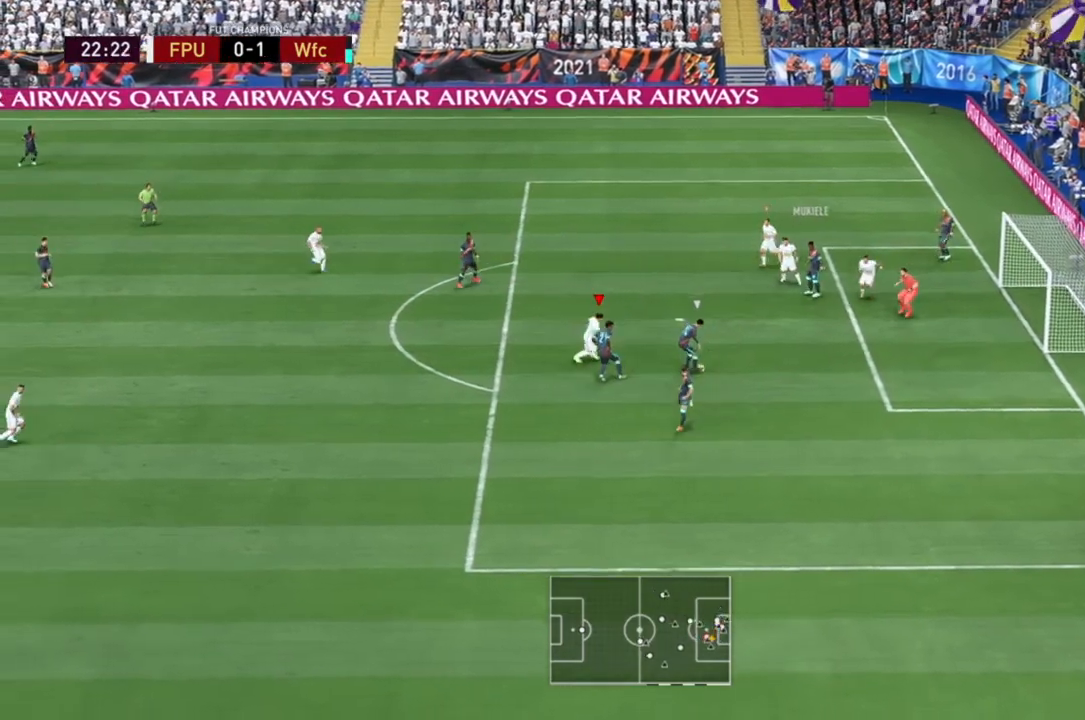
{"dt_ms": 500, "buttons": ["L2"], "left_stick": "down", "right_stick": "center", "events": [[167, "left_stick", "down"], [283, "L2", "down"], [317, "R2", "up"], [367, "R2", "down"], [483, "R2", "up"]]}
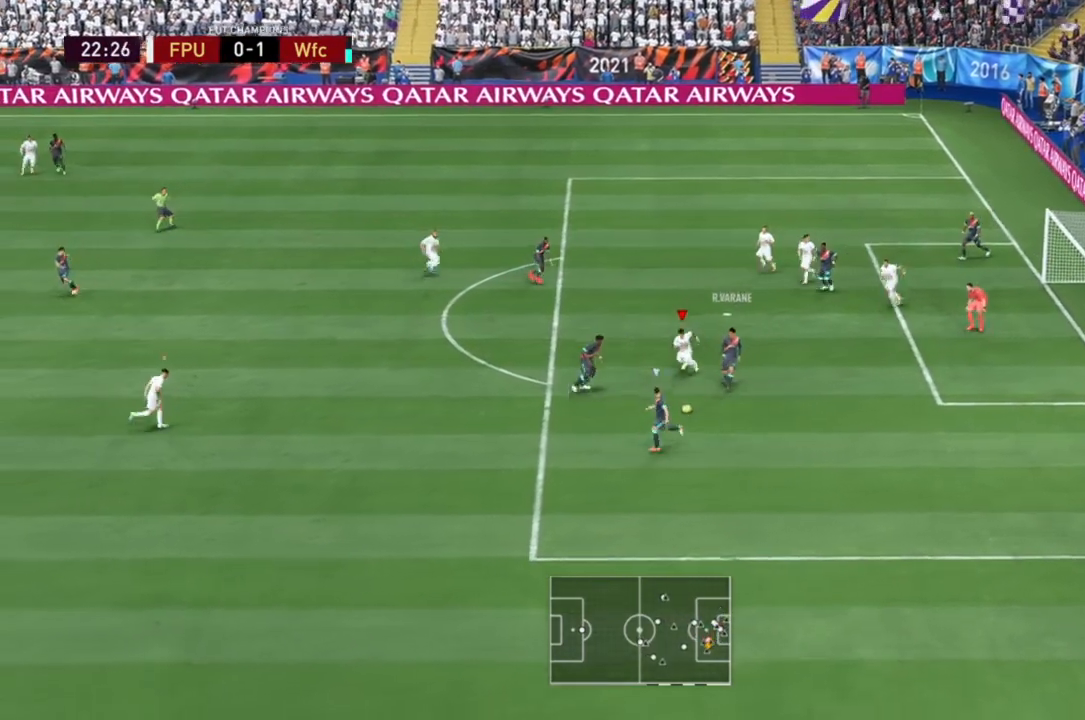
{"dt_ms": 500, "buttons": ["R2"], "left_stick": "right", "right_stick": "center", "events": [[50, "R2", "down"], [100, "B", "down"], [117, "L2", "up"], [150, "B", "up"], [233, "R2", "up"], [350, "left_stick", "right"], [367, "R2", "down"]]}
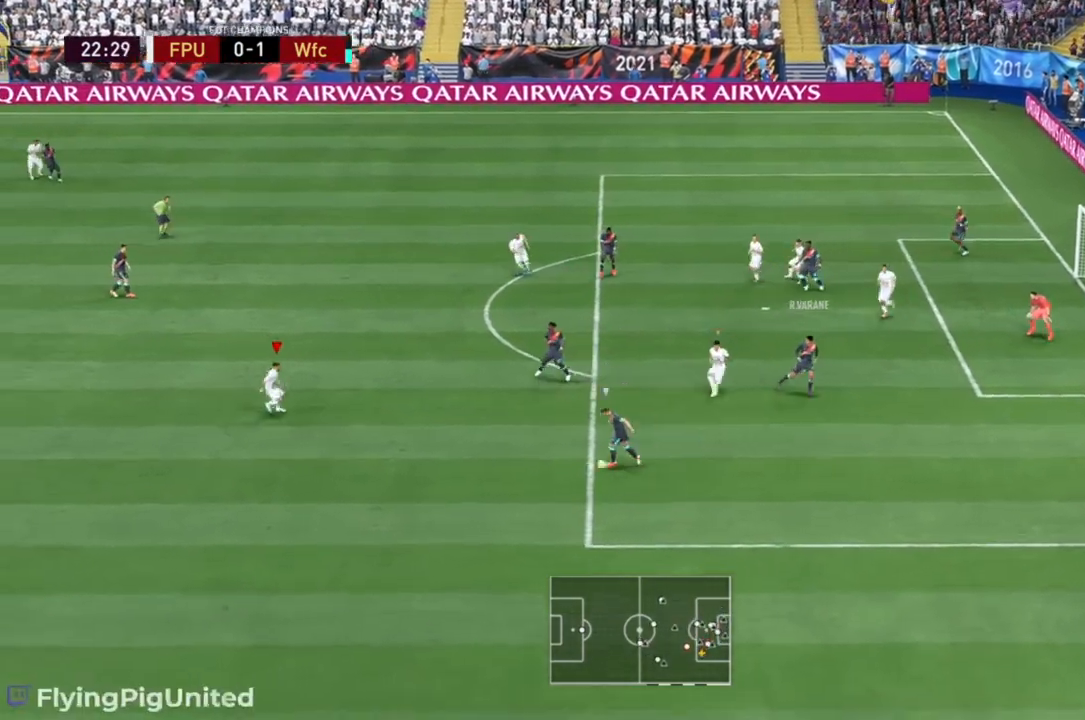
{"dt_ms": 500, "buttons": ["L2", "R2"], "left_stick": "down", "right_stick": "center", "events": [[100, "left_stick", "down-right"], [417, "left_stick", "down"], [500, "L2", "down"]]}
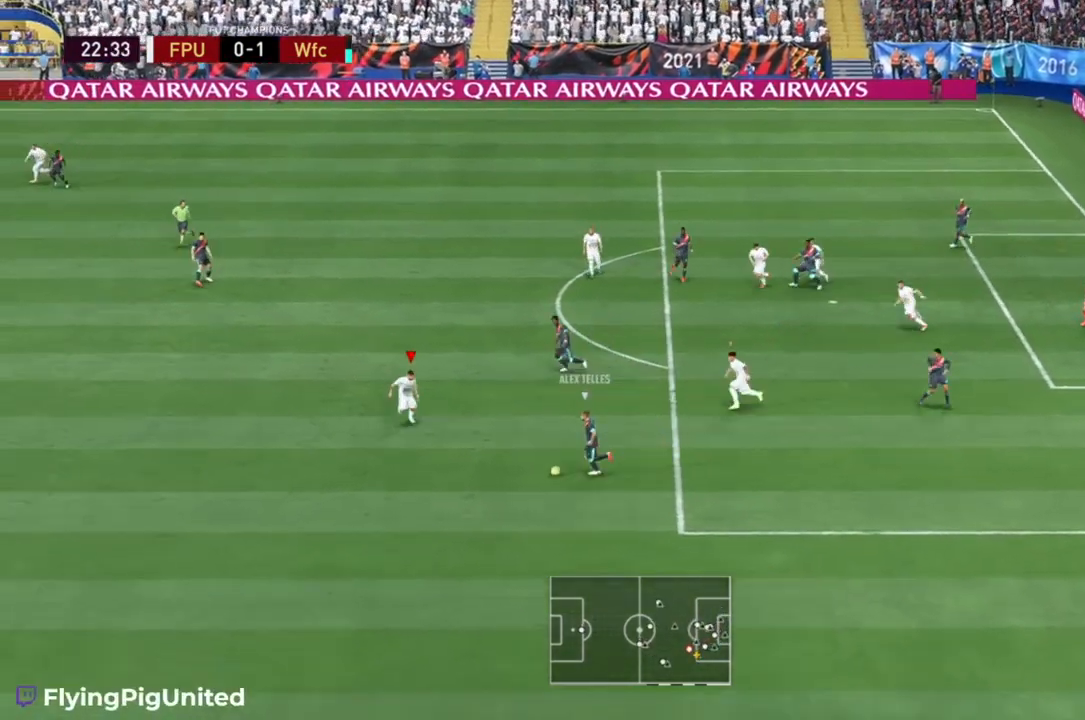
{"dt_ms": 500, "buttons": ["R2"], "left_stick": "down", "right_stick": "center", "events": [[317, "L2", "up"]]}
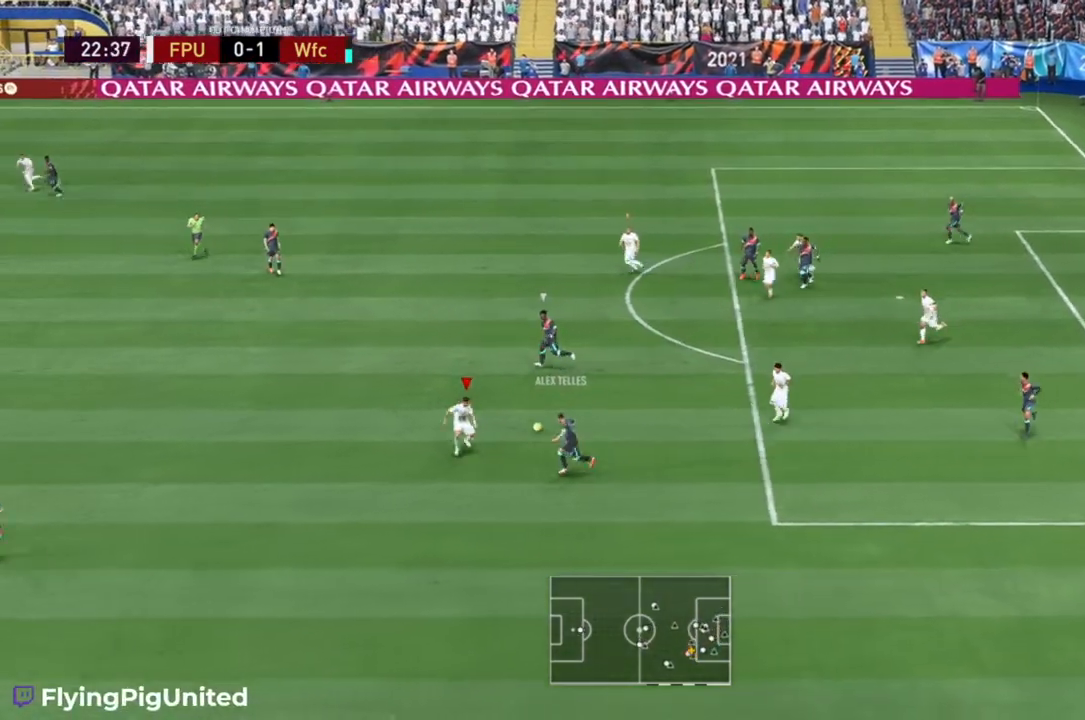
{"dt_ms": 500, "buttons": ["R2"], "left_stick": "up-left", "right_stick": "center", "events": [[200, "left_stick", "center"], [250, "left_stick", "up-left"]]}
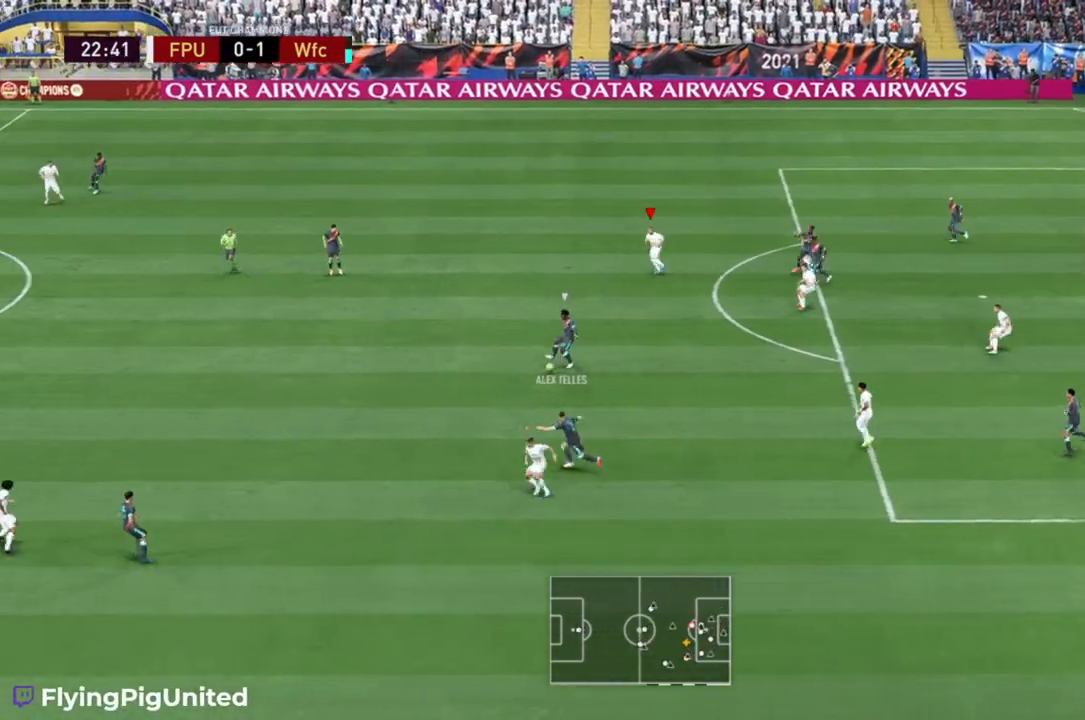
{"dt_ms": 500, "buttons": [], "left_stick": "up-right", "right_stick": "center", "events": [[300, "R2", "up"], [400, "left_stick", "up-right"]]}
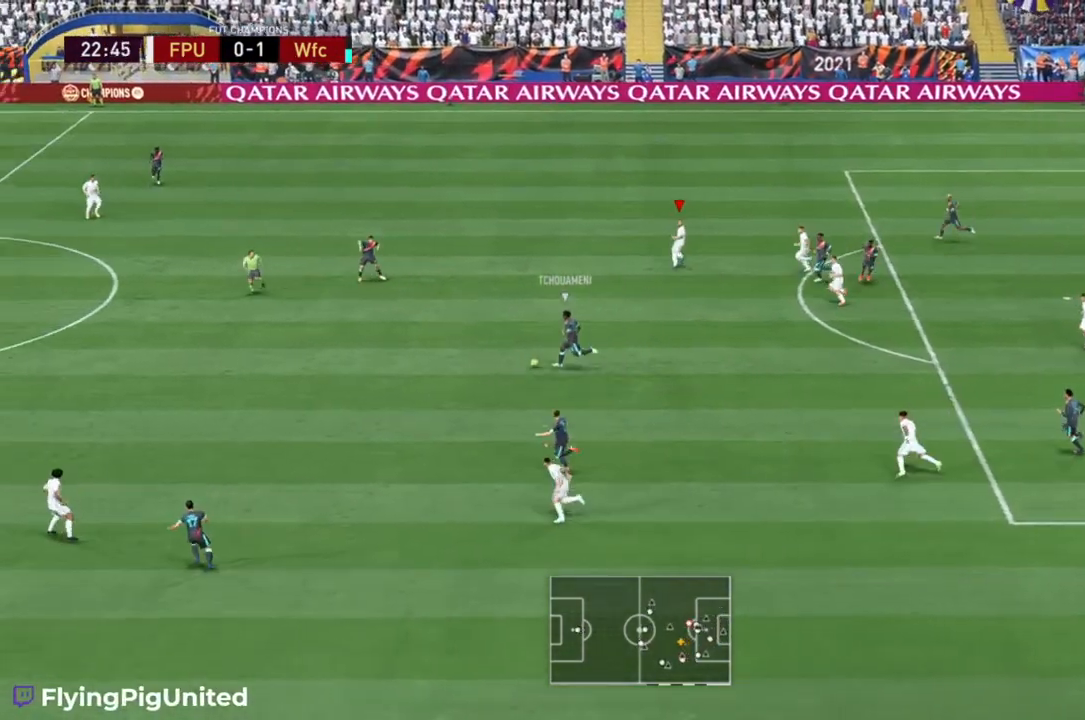
{"dt_ms": 500, "buttons": ["R2"], "left_stick": "up", "right_stick": "center", "events": [[33, "R2", "down"], [133, "left_stick", "up"]]}
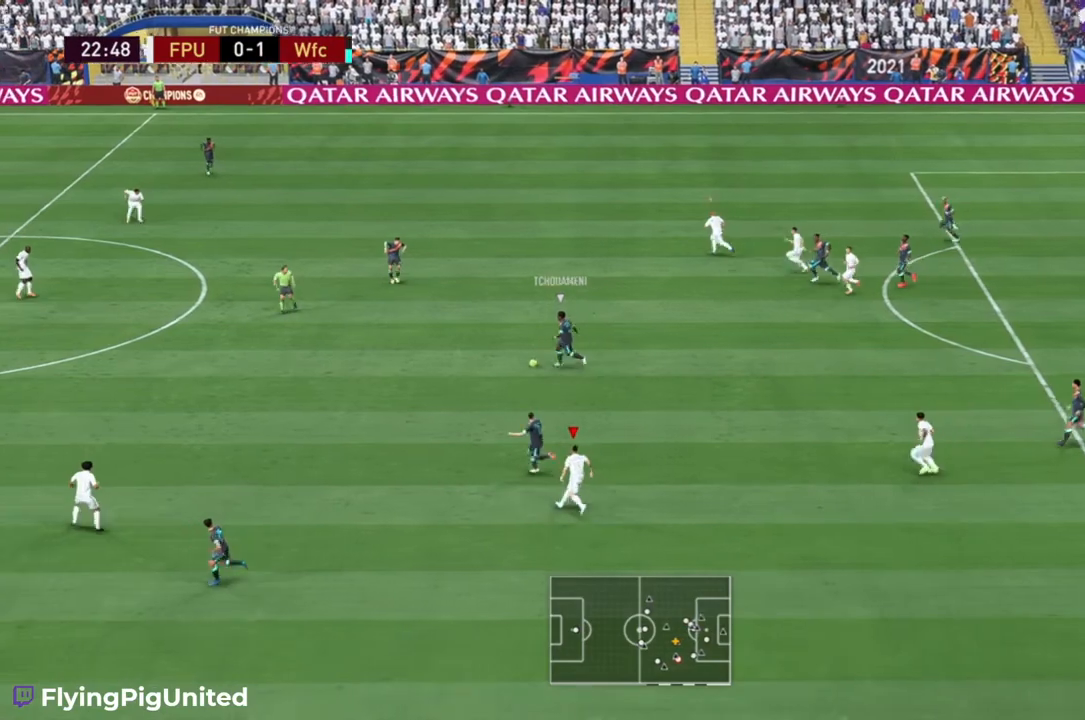
{"dt_ms": 500, "buttons": ["R2"], "left_stick": "up", "right_stick": "center", "events": [[17, "left_stick", "up-right"], [383, "left_stick", "up"]]}
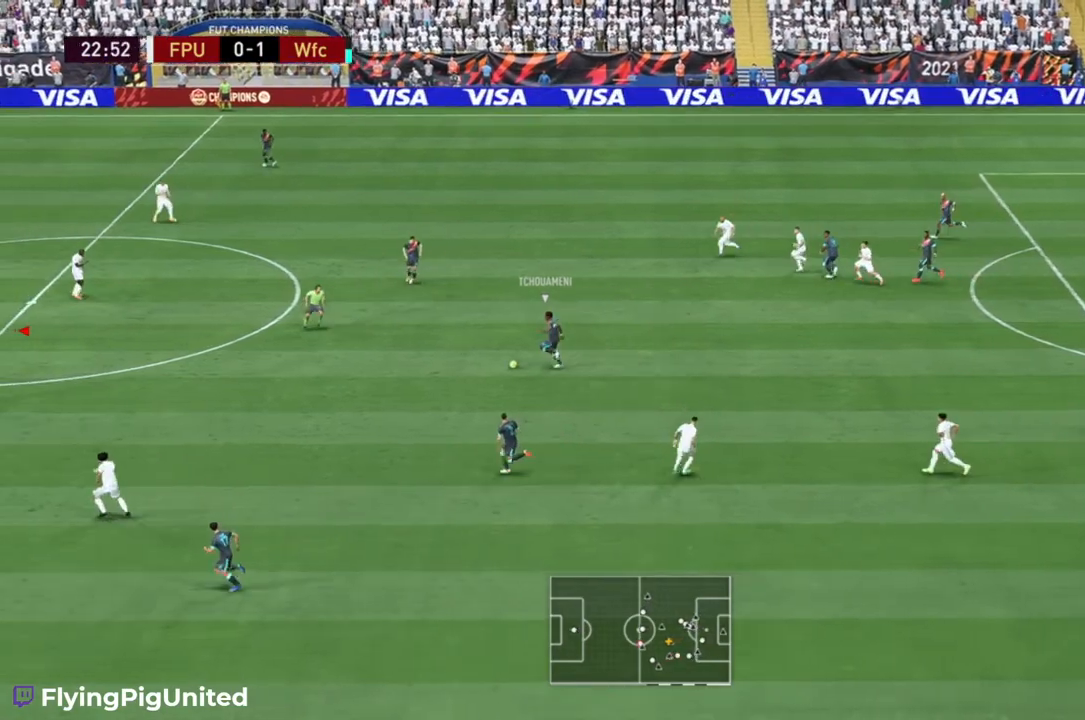
{"dt_ms": 500, "buttons": ["R2"], "left_stick": "right", "right_stick": "center", "events": [[83, "left_stick", "up-left"], [217, "left_stick", "left"], [417, "left_stick", "center"], [483, "left_stick", "right"]]}
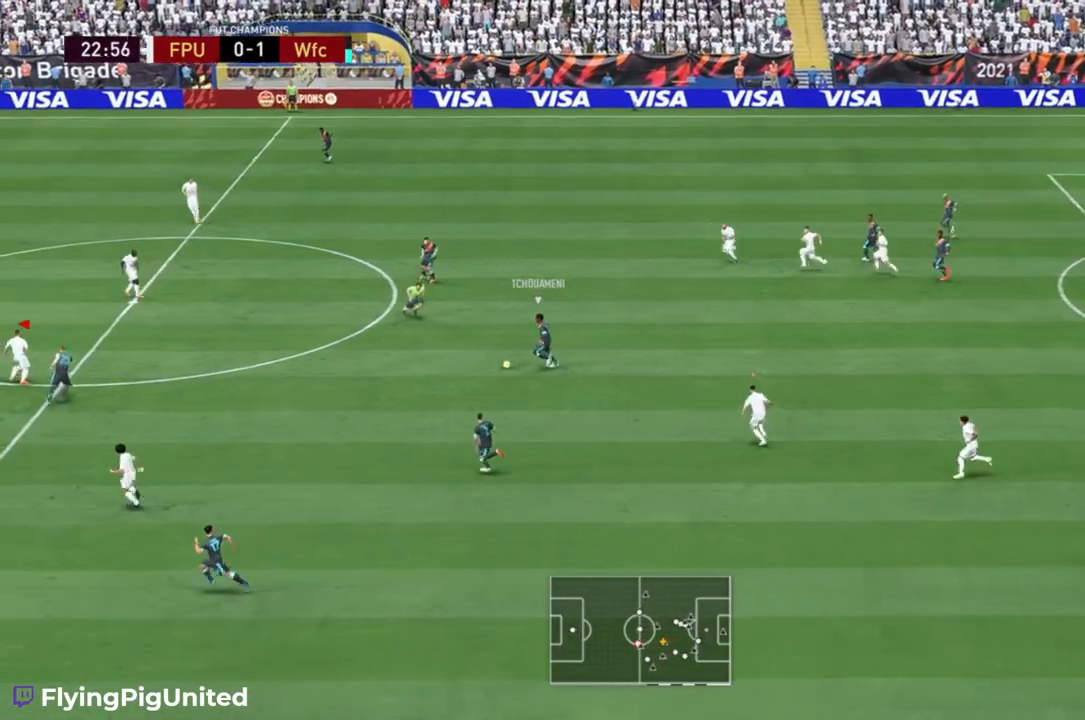
{"dt_ms": 500, "buttons": [], "left_stick": "right", "right_stick": "center", "events": [[17, "left_stick", "down-right"], [200, "left_stick", "right"], [350, "R2", "up"], [417, "R2", "down"], [483, "R2", "up"]]}
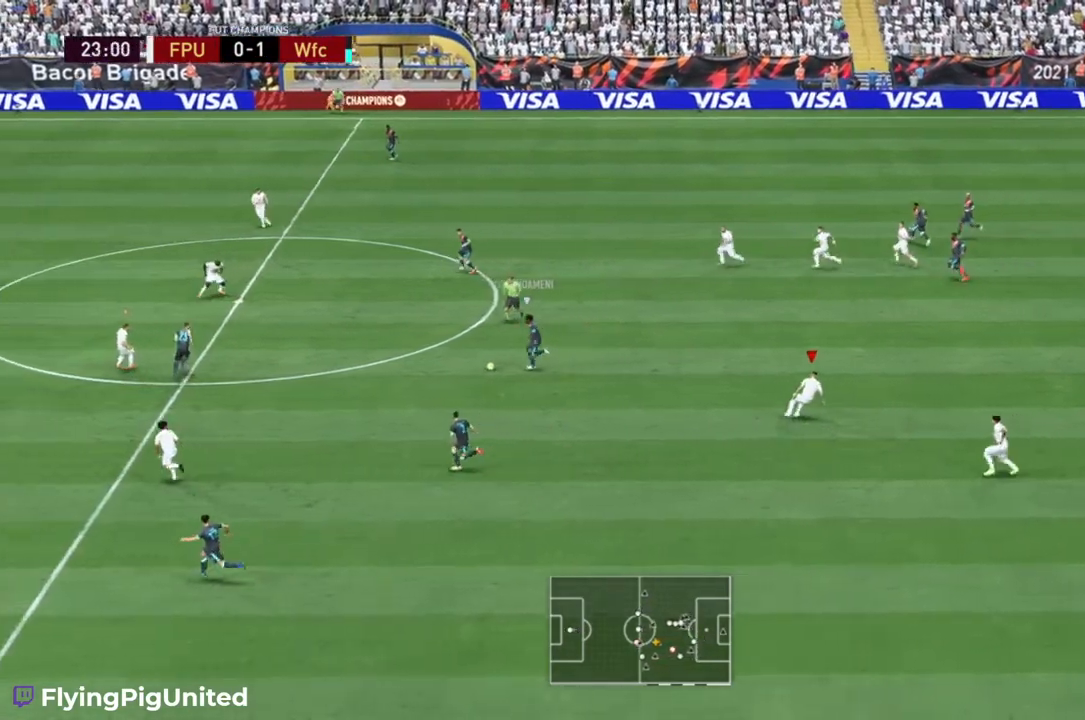
{"dt_ms": 500, "buttons": ["R2"], "left_stick": "left", "right_stick": "center", "events": [[17, "R2", "down"], [200, "left_stick", "down"], [300, "left_stick", "down-left"], [433, "left_stick", "left"]]}
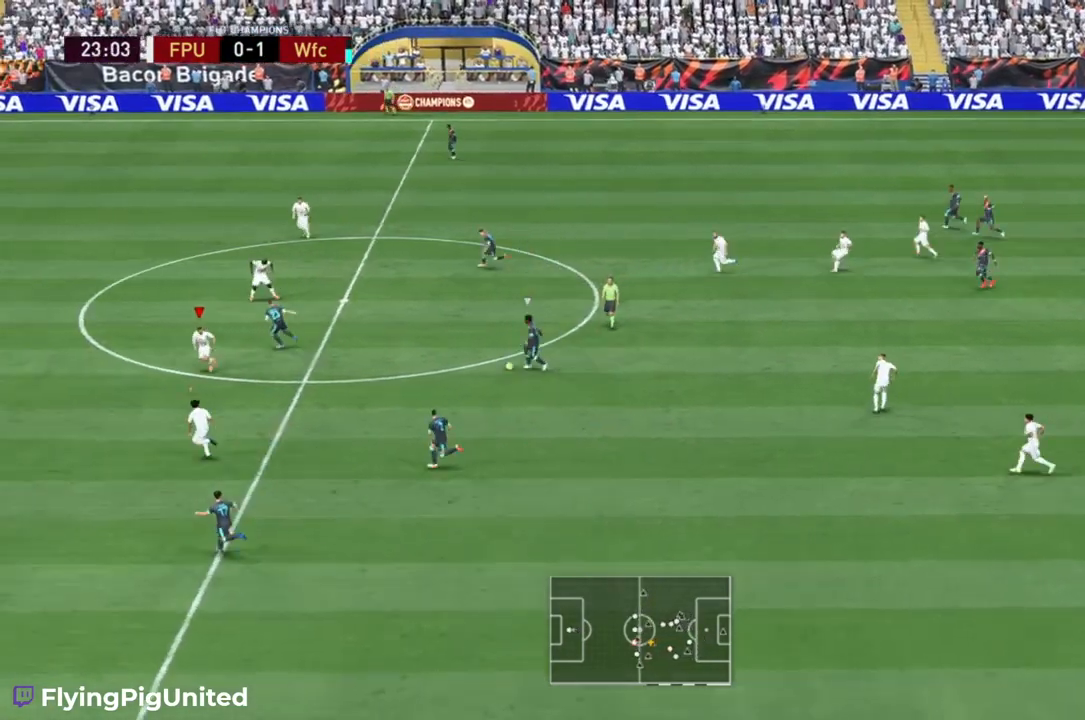
{"dt_ms": 500, "buttons": ["R2"], "left_stick": "left", "right_stick": "center", "events": [[117, "R2", "up"], [333, "R2", "down"], [383, "R2", "up"], [500, "R2", "down"]]}
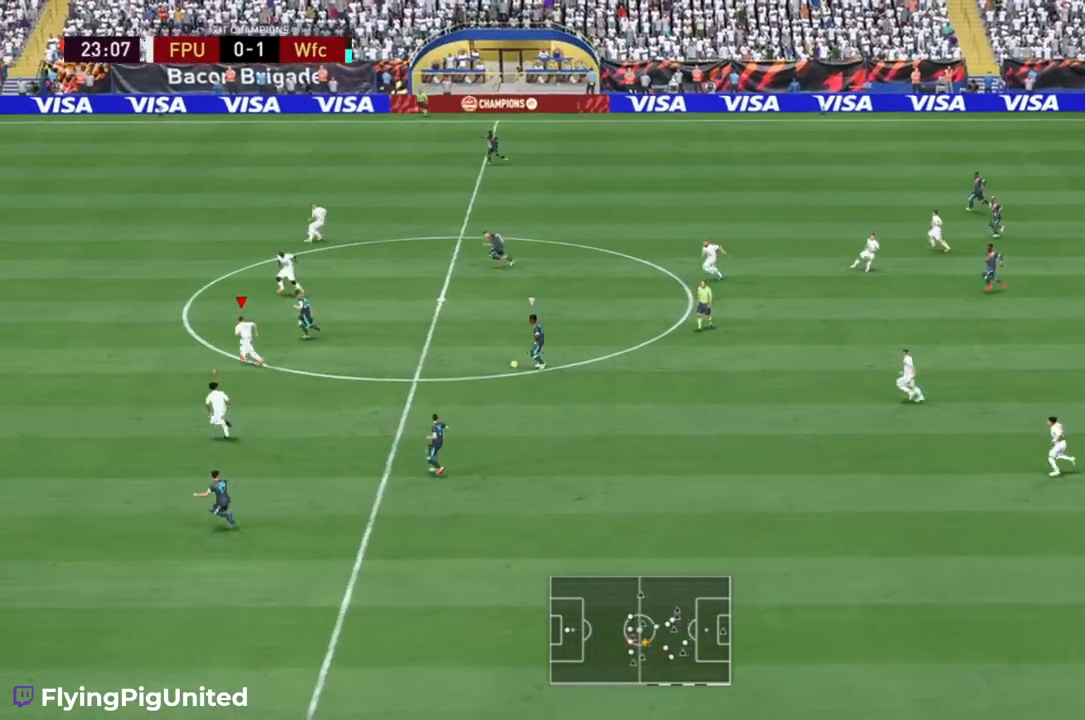
{"dt_ms": 500, "buttons": ["R2"], "left_stick": "left", "right_stick": "center", "events": []}
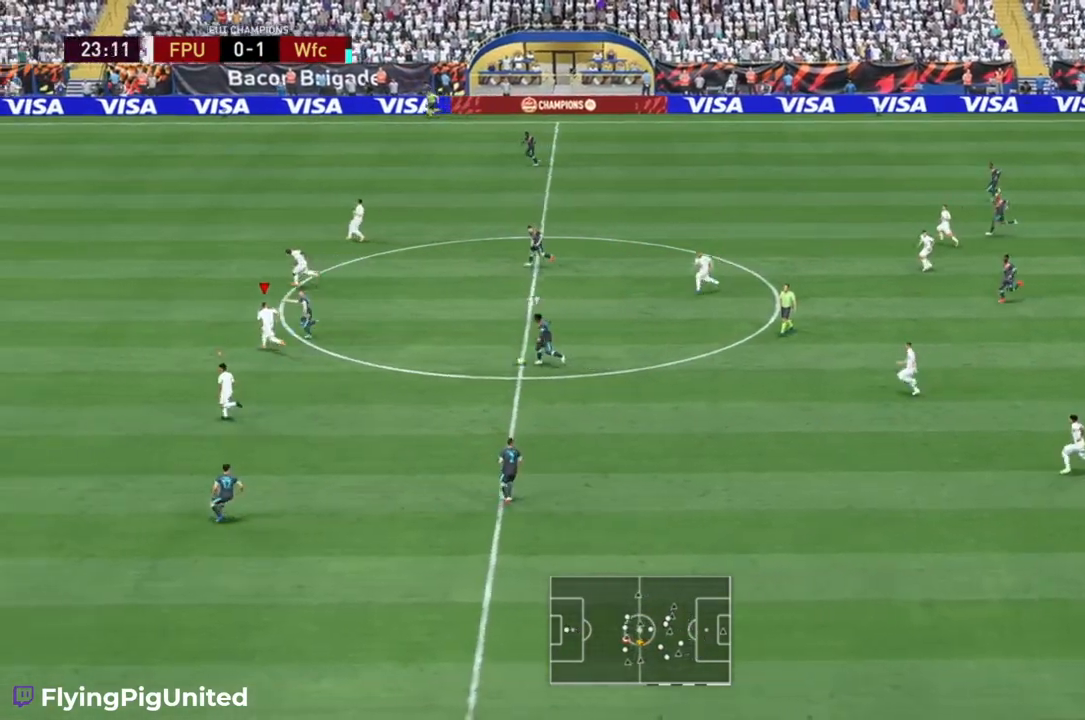
{"dt_ms": 500, "buttons": ["R2"], "left_stick": "left", "right_stick": "center", "events": [[67, "R2", "up"], [433, "R2", "down"]]}
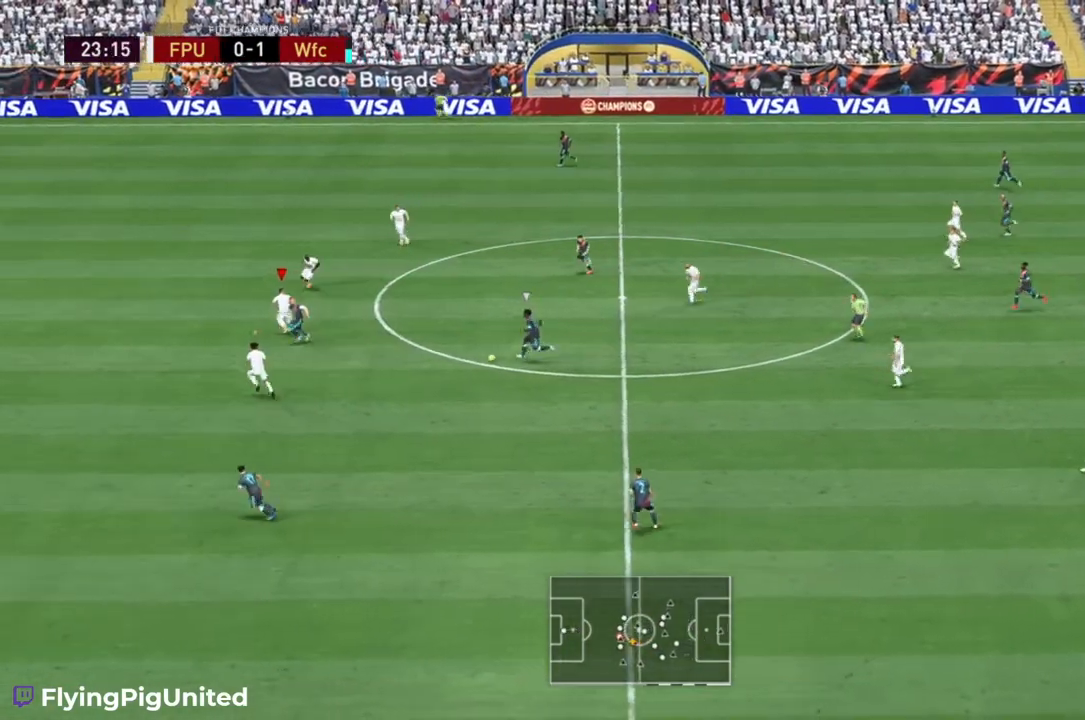
{"dt_ms": 500, "buttons": [], "left_stick": "left", "right_stick": "center", "events": [[317, "R2", "up"]]}
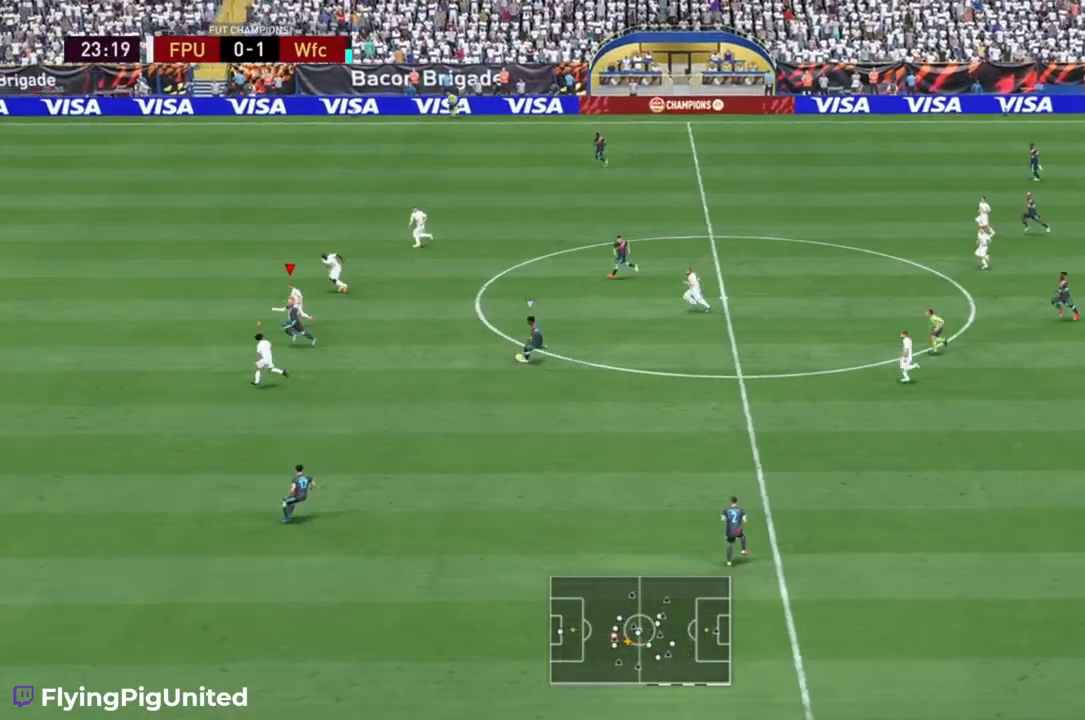
{"dt_ms": 500, "buttons": [], "left_stick": "left", "right_stick": "center", "events": [[50, "R2", "down"], [417, "R2", "up"]]}
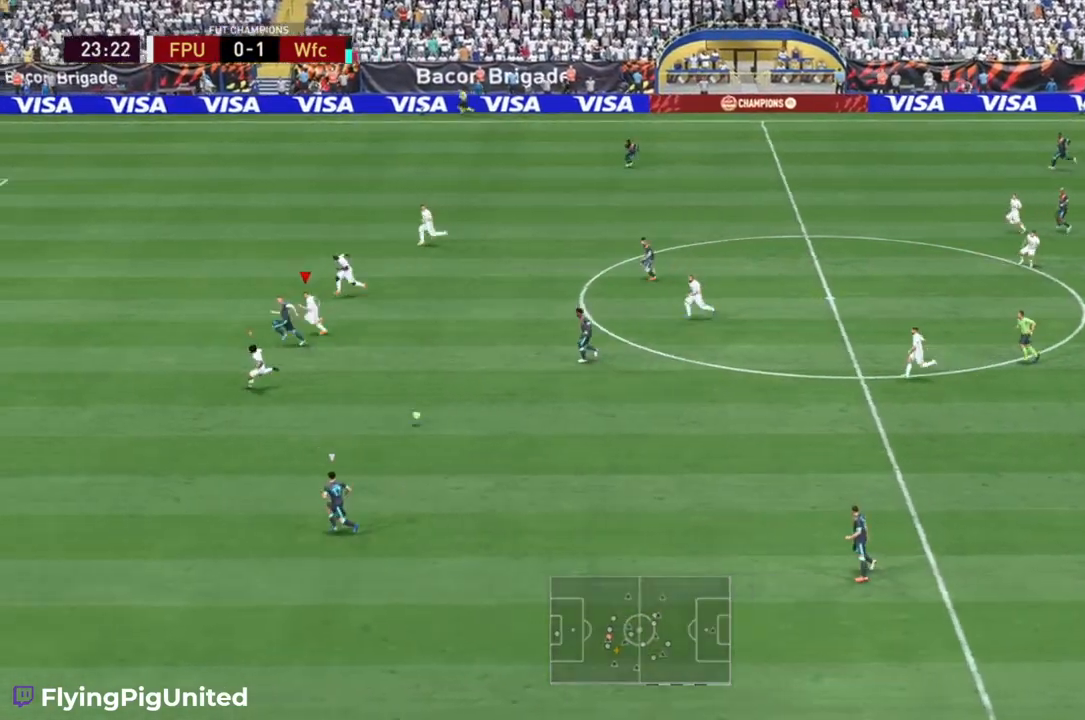
{"dt_ms": 500, "buttons": [], "left_stick": "left", "right_stick": "center", "events": [[133, "R2", "down"], [383, "R2", "up"]]}
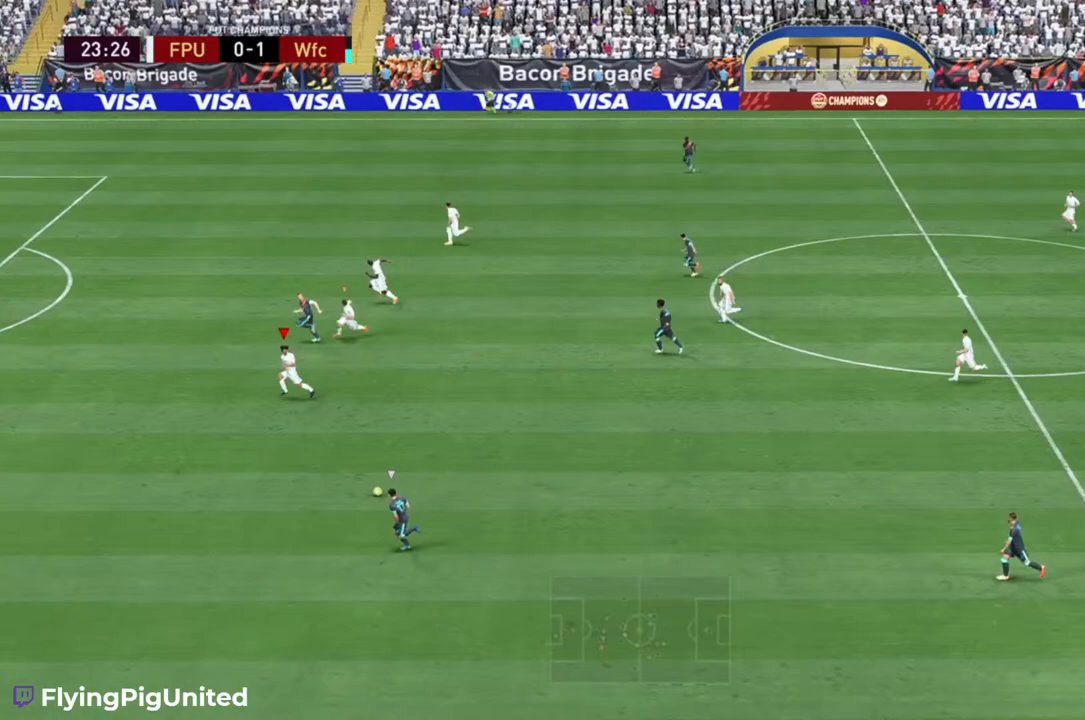
{"dt_ms": 500, "buttons": ["R2"], "left_stick": "left", "right_stick": "center", "events": [[100, "R2", "down"]]}
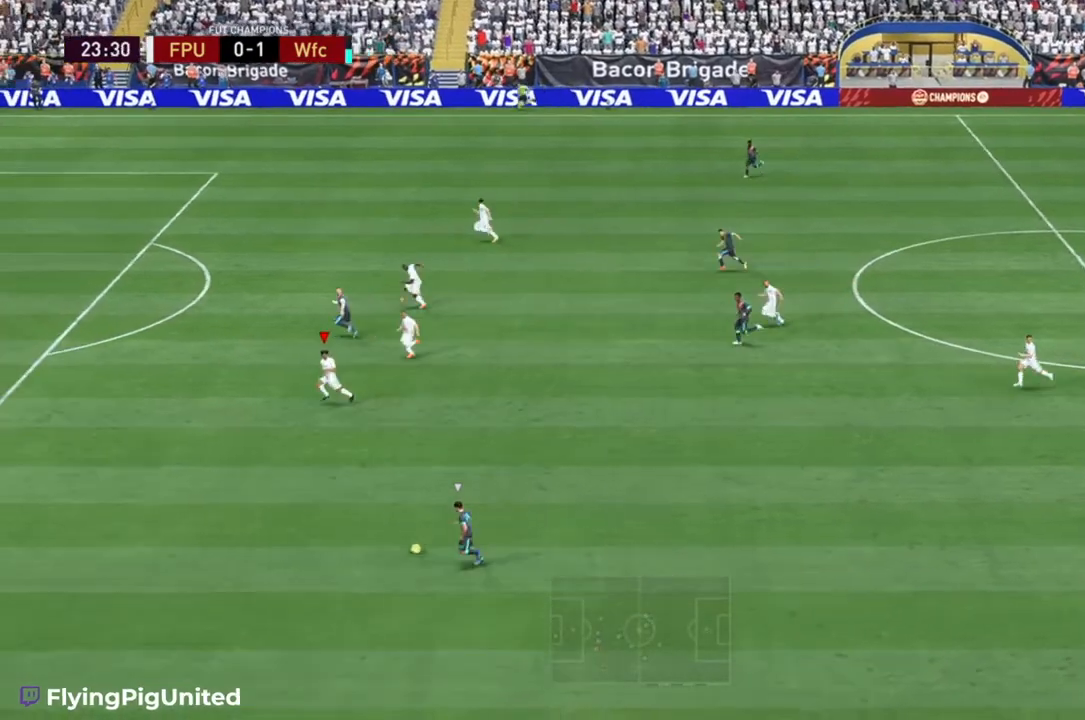
{"dt_ms": 500, "buttons": ["R2"], "left_stick": "down-left", "right_stick": "center", "events": [[183, "left_stick", "down-left"]]}
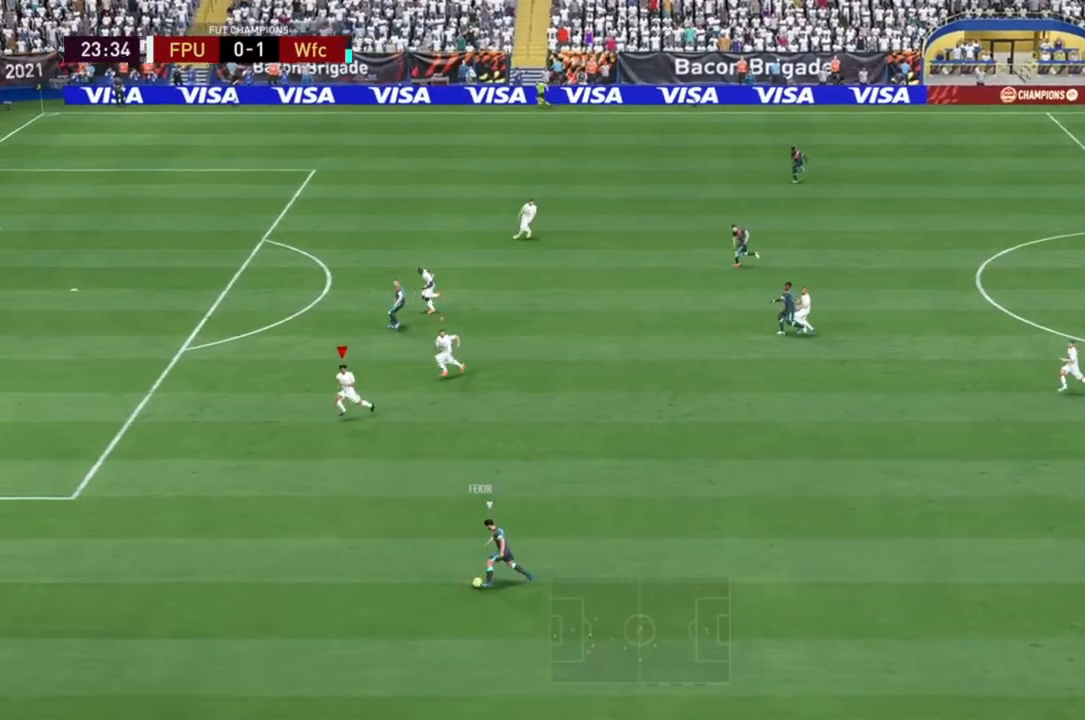
{"dt_ms": 500, "buttons": ["R2"], "left_stick": "down", "right_stick": "center", "events": [[467, "left_stick", "down"]]}
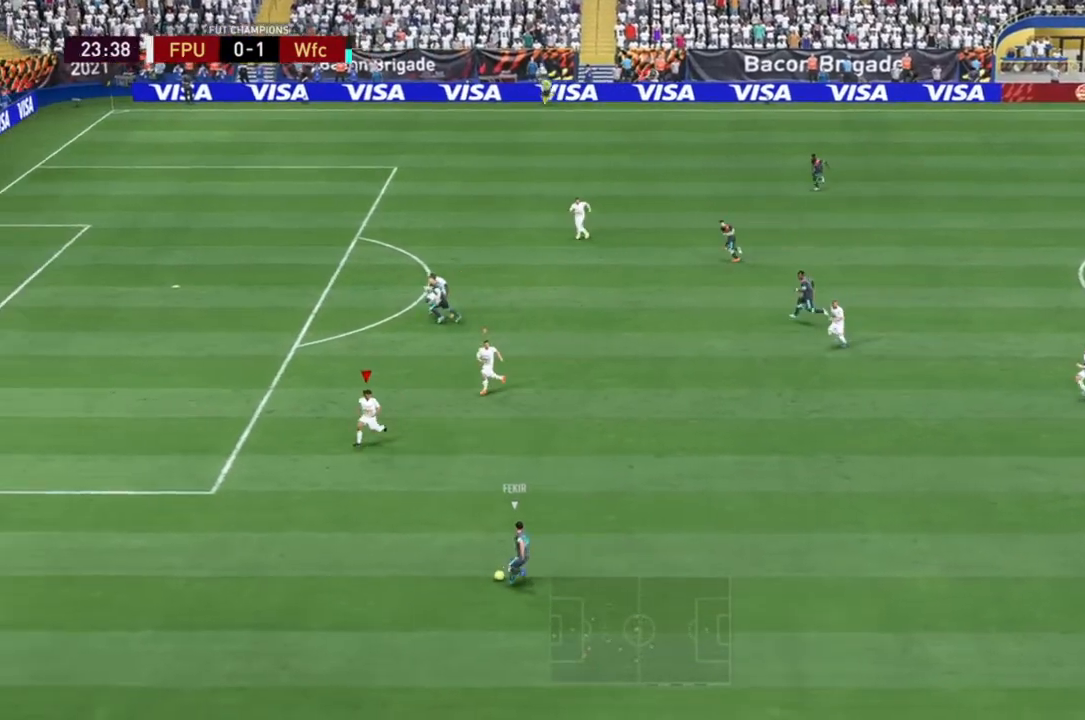
{"dt_ms": 500, "buttons": ["L2", "R2"], "left_stick": "down-right", "right_stick": "center", "events": [[67, "R2", "up"], [100, "left_stick", "down-right"], [317, "R2", "down"], [350, "L2", "down"]]}
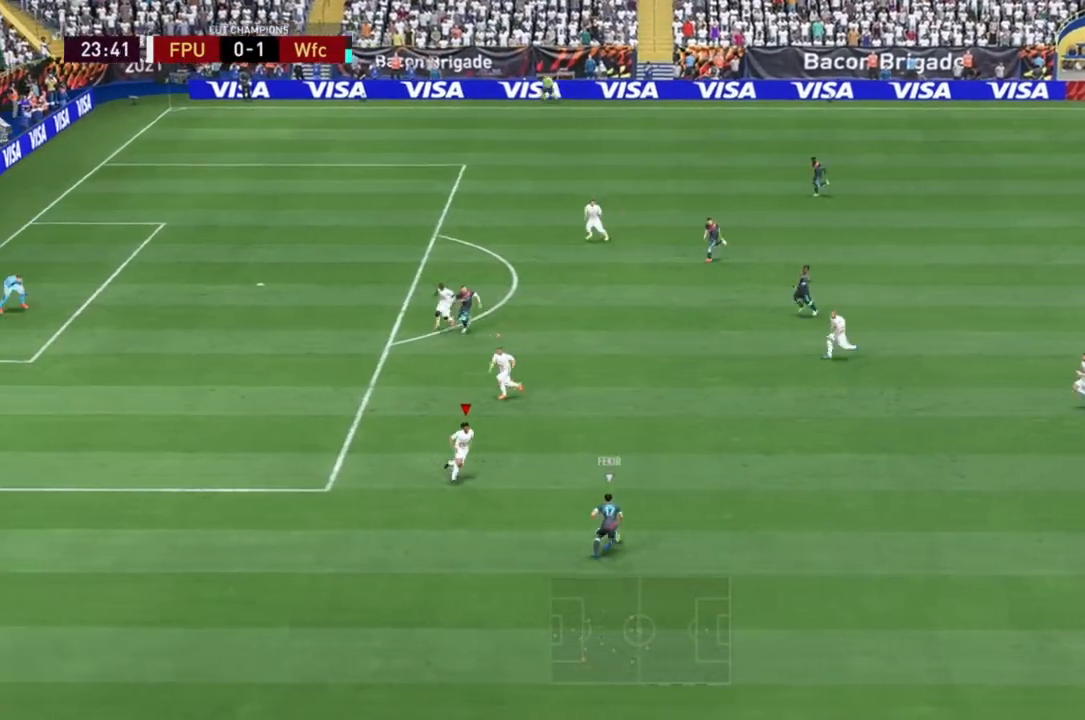
{"dt_ms": 500, "buttons": ["L2", "R2"], "left_stick": "right", "right_stick": "center", "events": [[100, "left_stick", "right"]]}
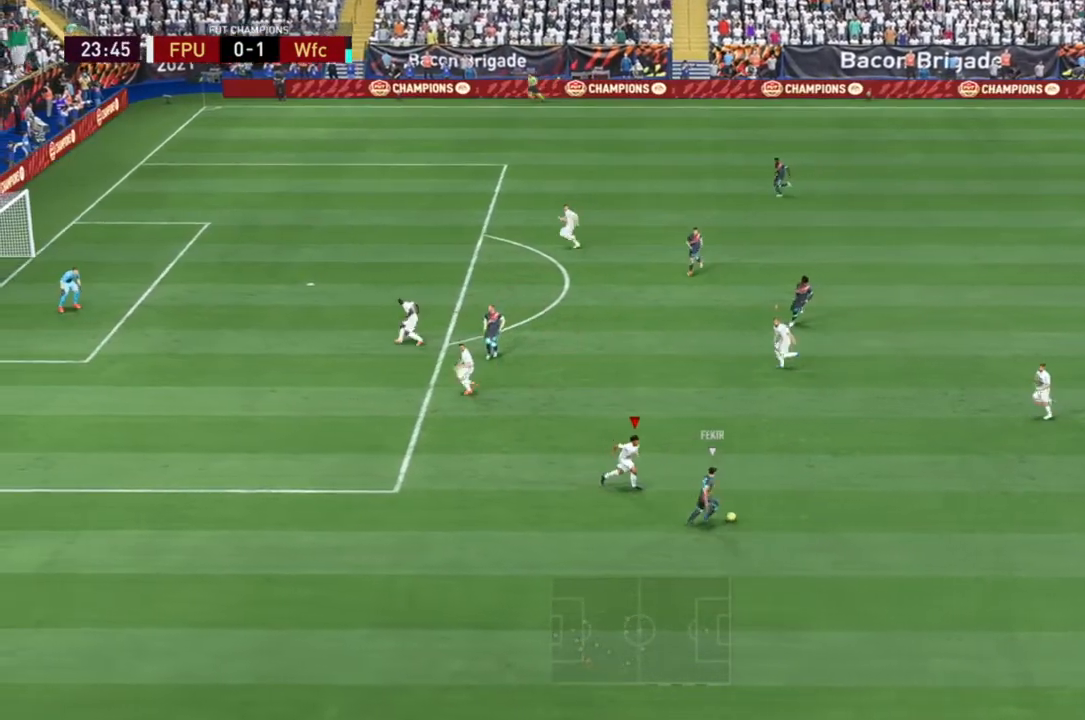
{"dt_ms": 500, "buttons": ["L2", "R2"], "left_stick": "left", "right_stick": "center", "events": [[250, "left_stick", "up-right"], [450, "left_stick", "left"]]}
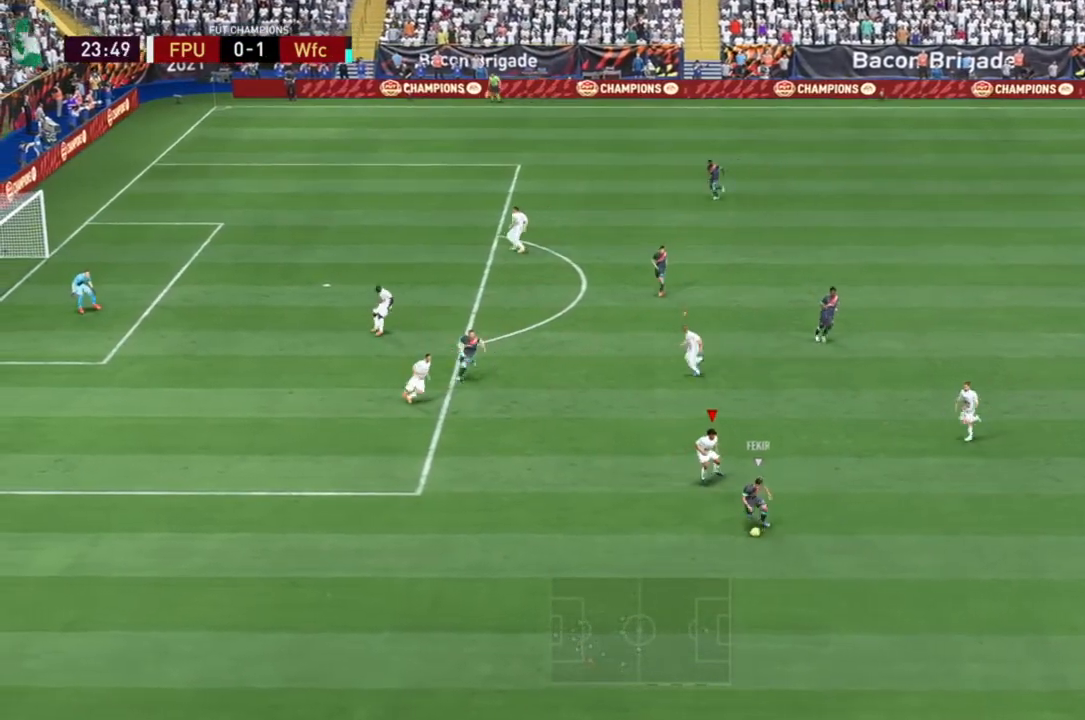
{"dt_ms": 500, "buttons": ["R2"], "left_stick": "down-left", "right_stick": "center", "events": [[483, "left_stick", "down-left"], [500, "L2", "up"]]}
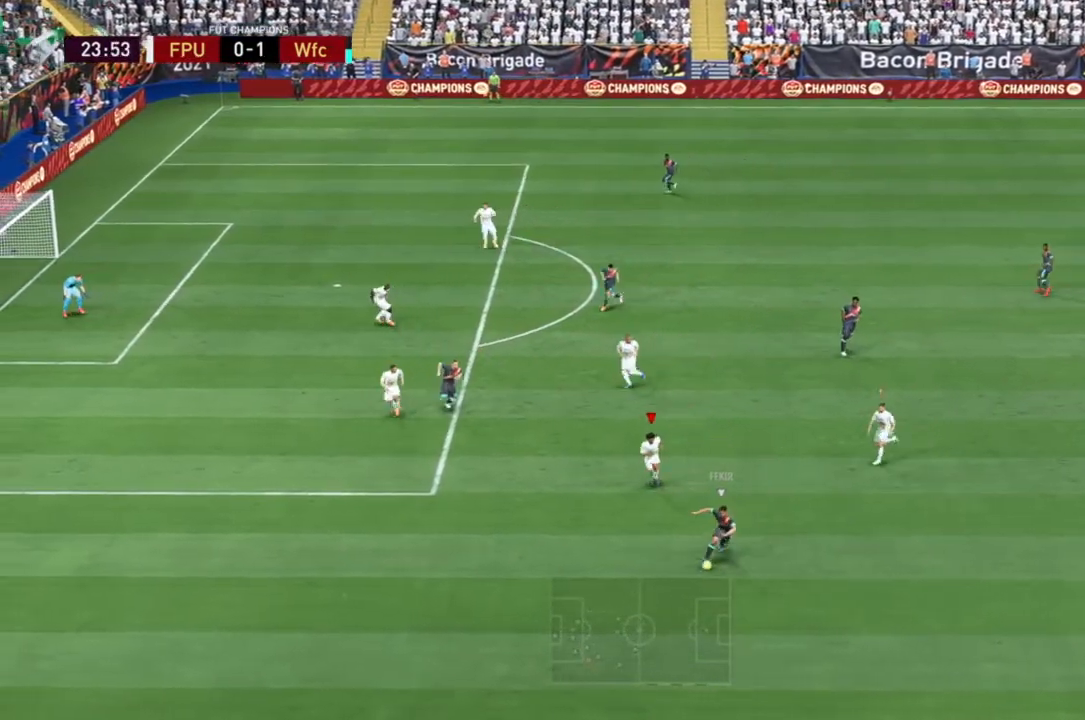
{"dt_ms": 500, "buttons": ["L2"], "left_stick": "down-right", "right_stick": "center", "events": [[367, "left_stick", "down-right"], [450, "R2", "up"], [483, "L2", "down"]]}
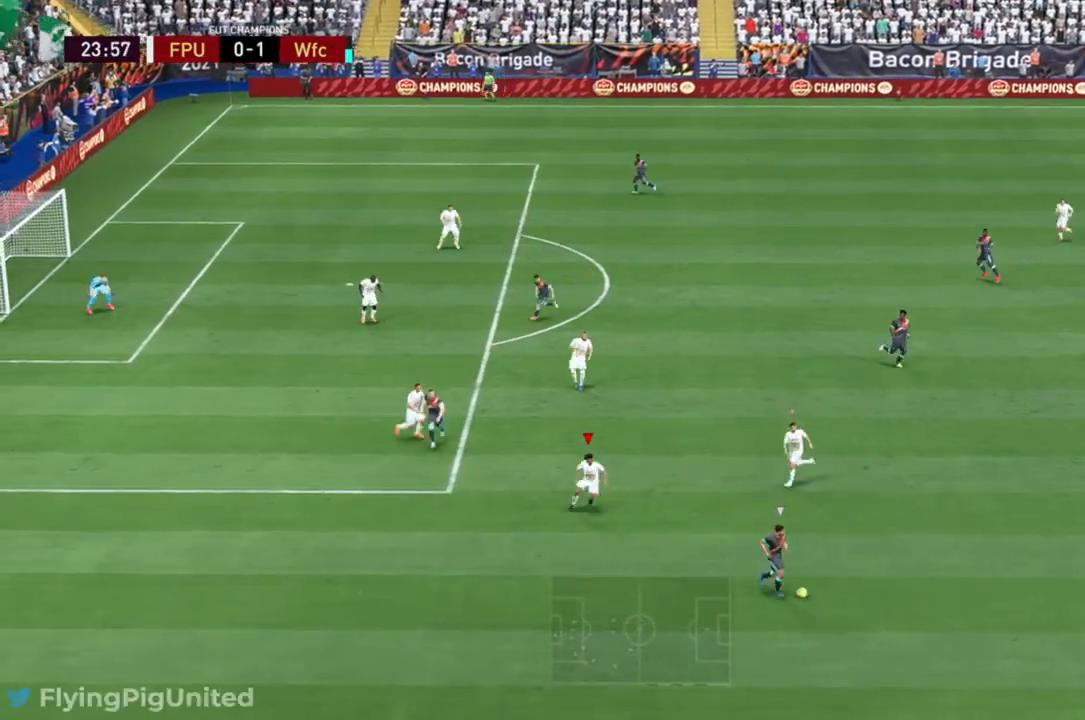
{"dt_ms": 500, "buttons": ["R2"], "left_stick": "right", "right_stick": "center", "events": [[67, "R2", "down"], [383, "L2", "up"], [383, "left_stick", "right"]]}
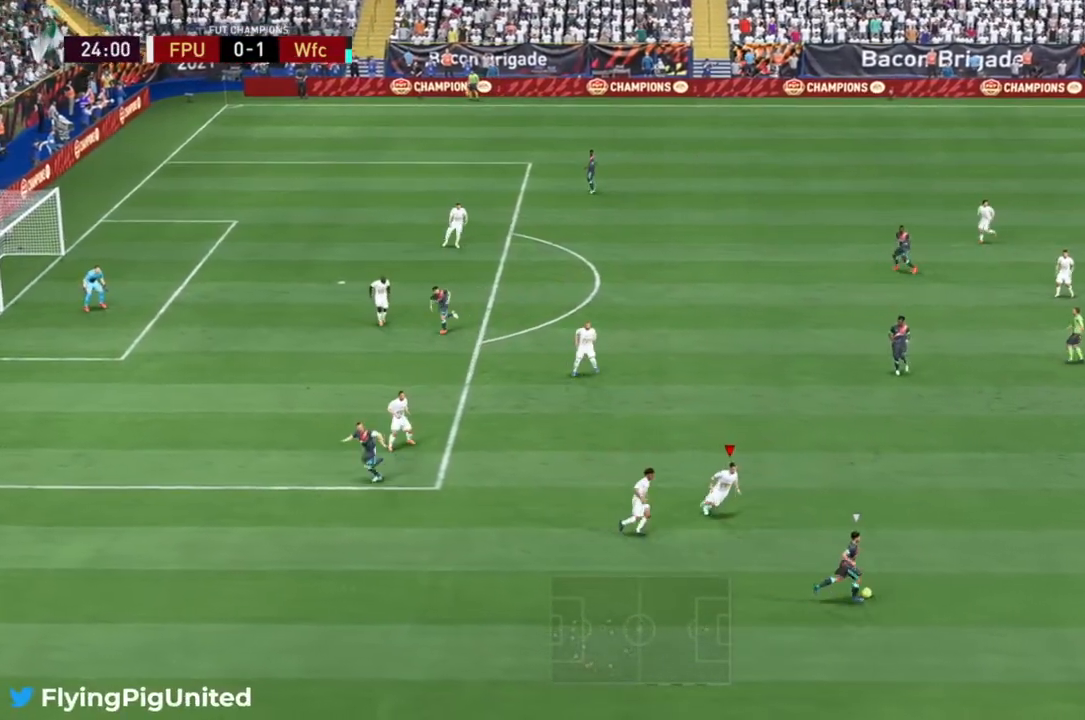
{"dt_ms": 500, "buttons": ["R2"], "left_stick": "right", "right_stick": "center", "events": []}